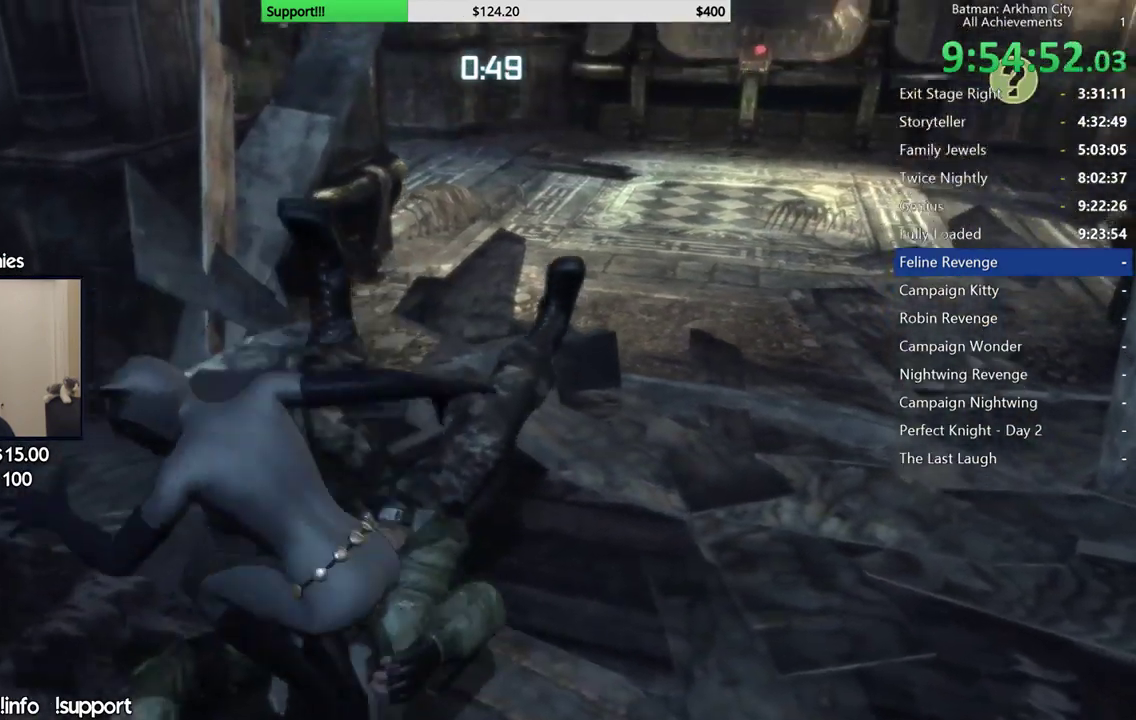
Gameplay with a controller (Xbox layout); each line is a JSON object with the inputs held at the frame after it. "events" lists button and stick changes between this image and that frame as [ms after this image, input, new state], when the widget could be followed in between. Not read: L2 R2.
{"buttons": [], "left_stick": "right", "right_stick": "right", "events": [[350, "left_stick", "right"], [383, "right_stick", "right"]]}
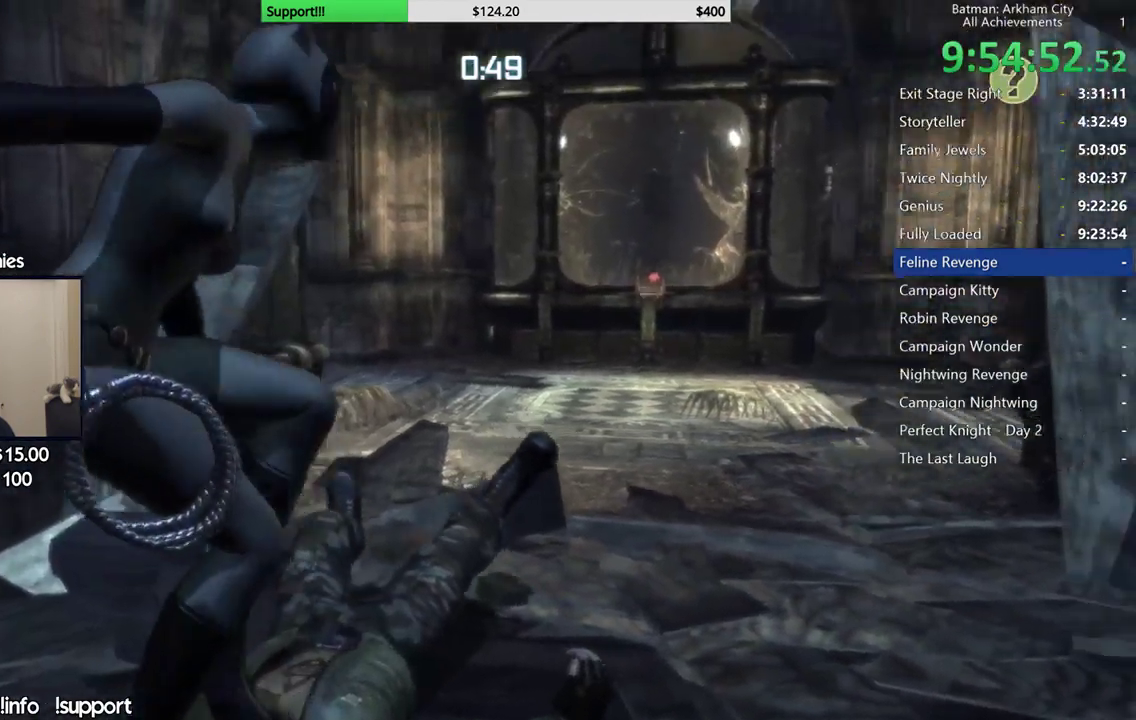
{"buttons": [], "left_stick": "up-right", "right_stick": "center", "events": [[283, "left_stick", "up-right"], [400, "right_stick", "center"]]}
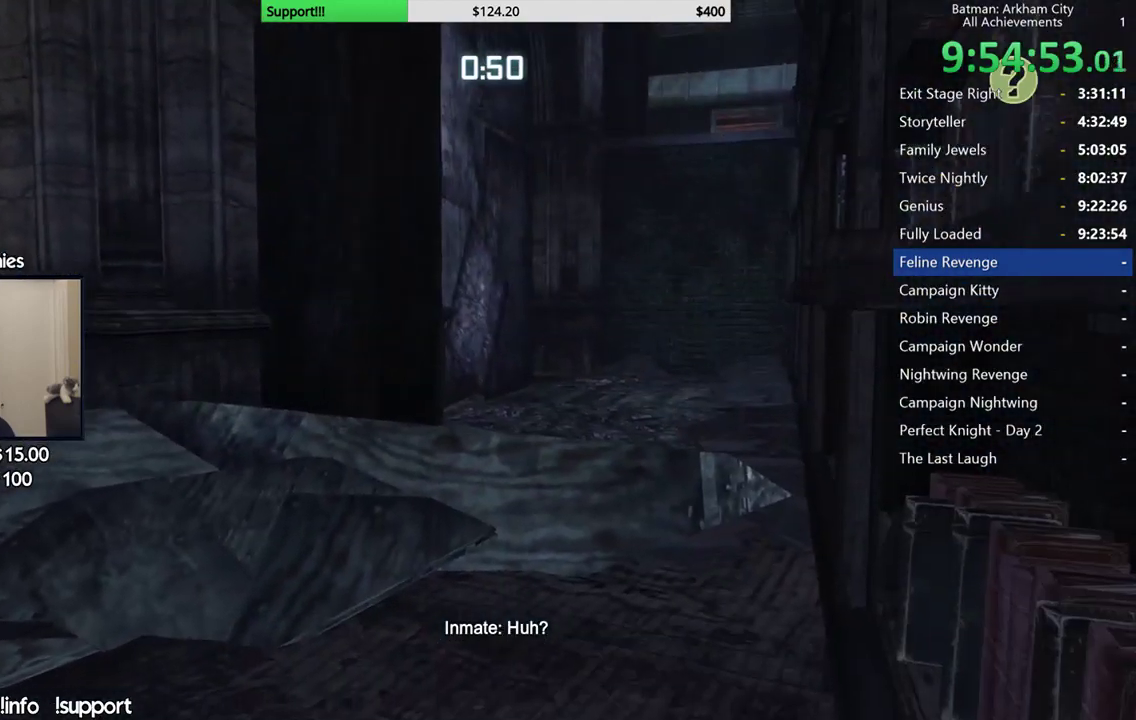
{"buttons": ["A"], "left_stick": "up-right", "right_stick": "center", "events": [[50, "A", "down"]]}
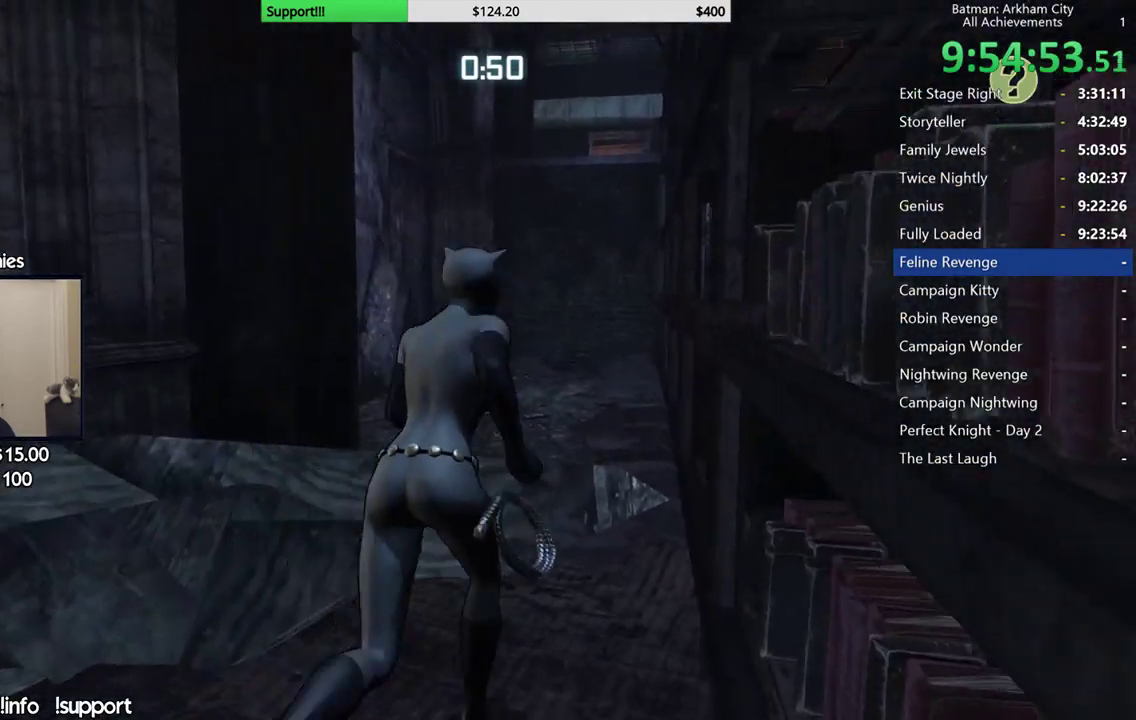
{"buttons": ["A"], "left_stick": "up", "right_stick": "center", "events": [[117, "left_stick", "up"], [200, "left_stick", "up-left"], [417, "left_stick", "up"]]}
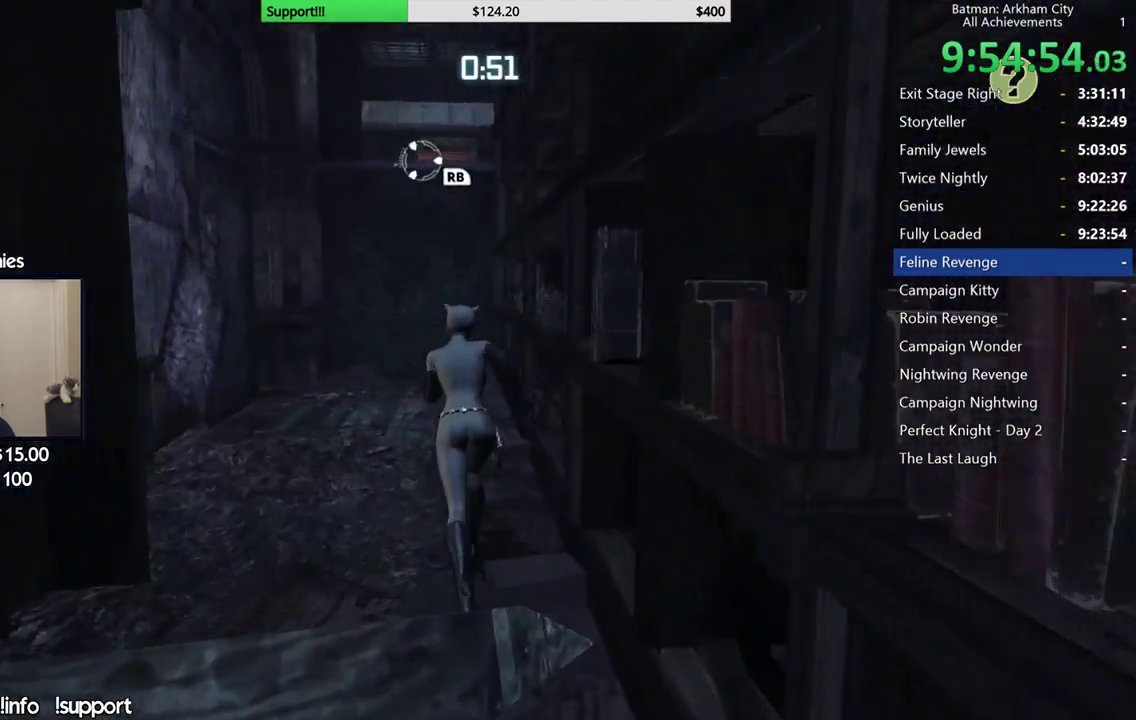
{"buttons": [], "left_stick": "up", "right_stick": "center", "events": [[100, "R1", "down"], [300, "R1", "up"], [417, "A", "up"]]}
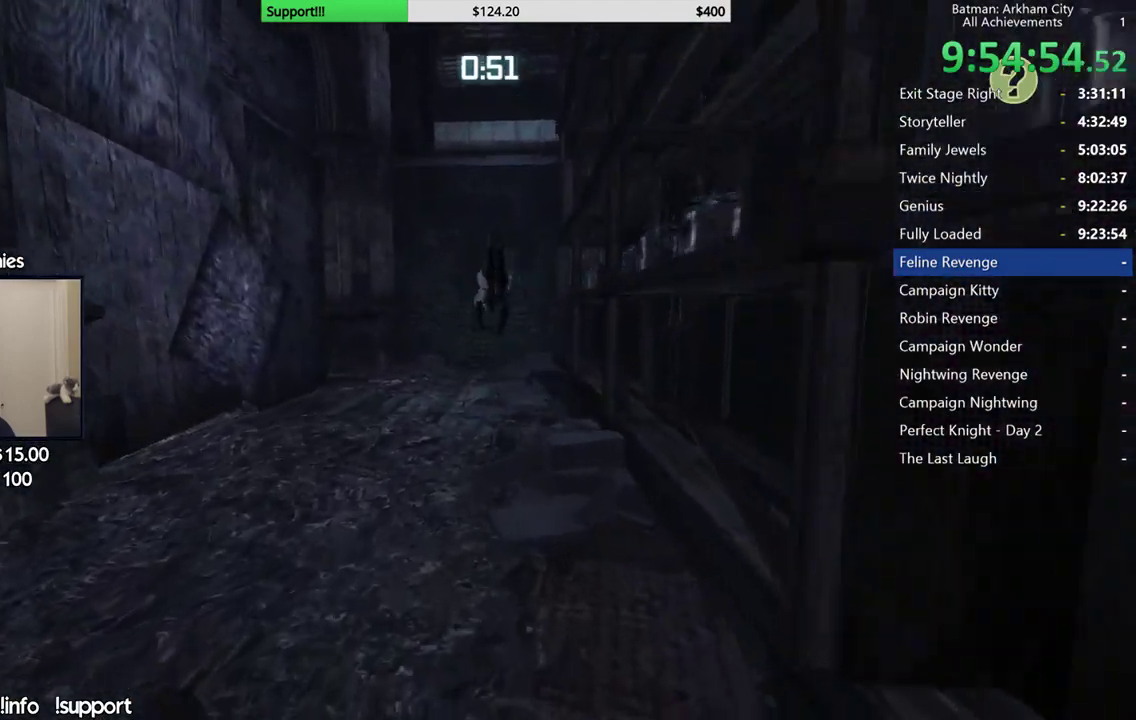
{"buttons": [], "left_stick": "up", "right_stick": "center", "events": []}
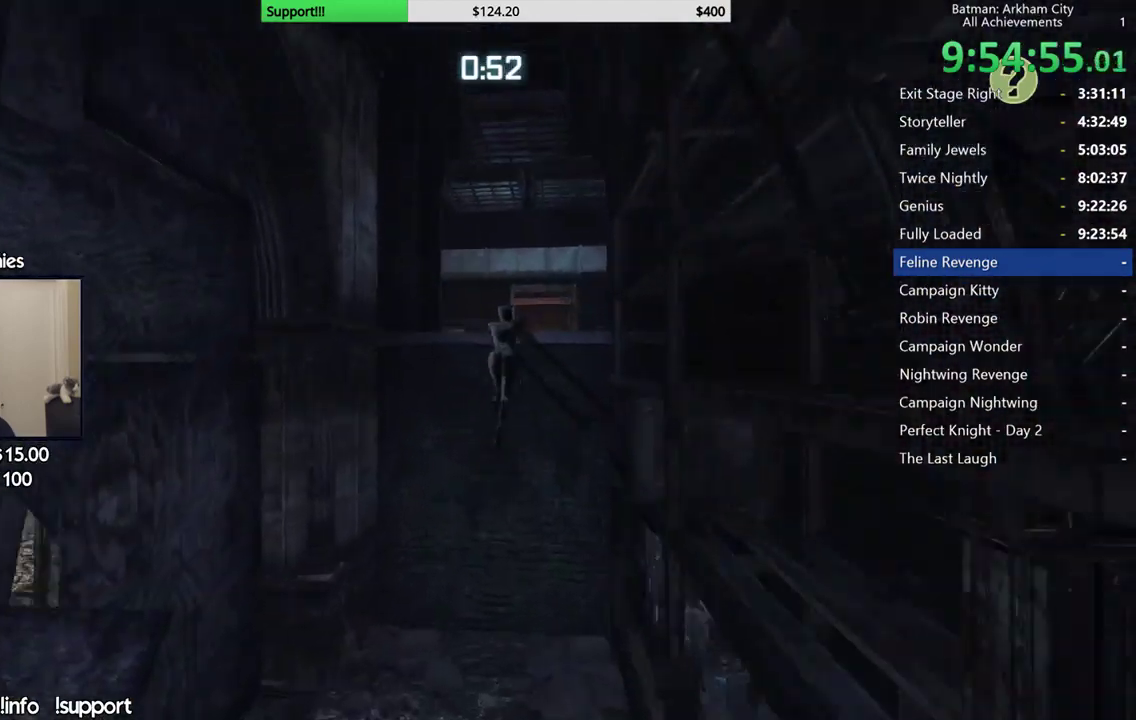
{"buttons": [], "left_stick": "up", "right_stick": "down-left", "events": [[483, "right_stick", "down-left"]]}
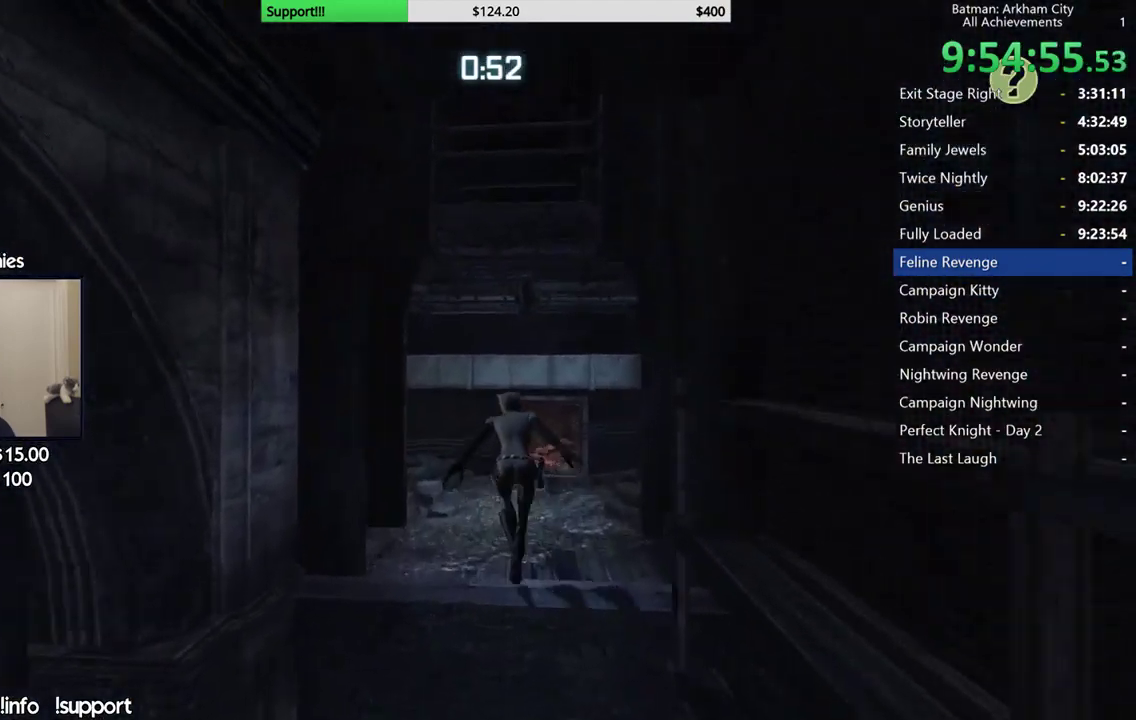
{"buttons": [], "left_stick": "up-right", "right_stick": "left", "events": [[233, "right_stick", "left"], [483, "left_stick", "up-right"]]}
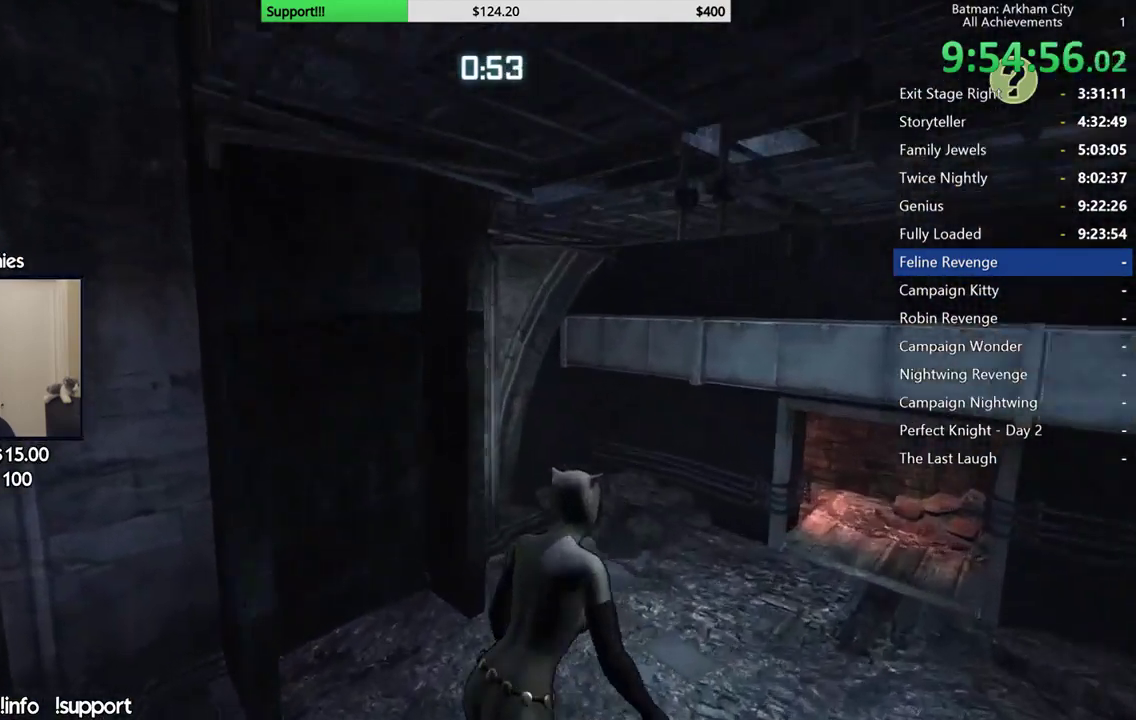
{"buttons": [], "left_stick": "up-right", "right_stick": "down-left", "events": [[500, "right_stick", "down-left"]]}
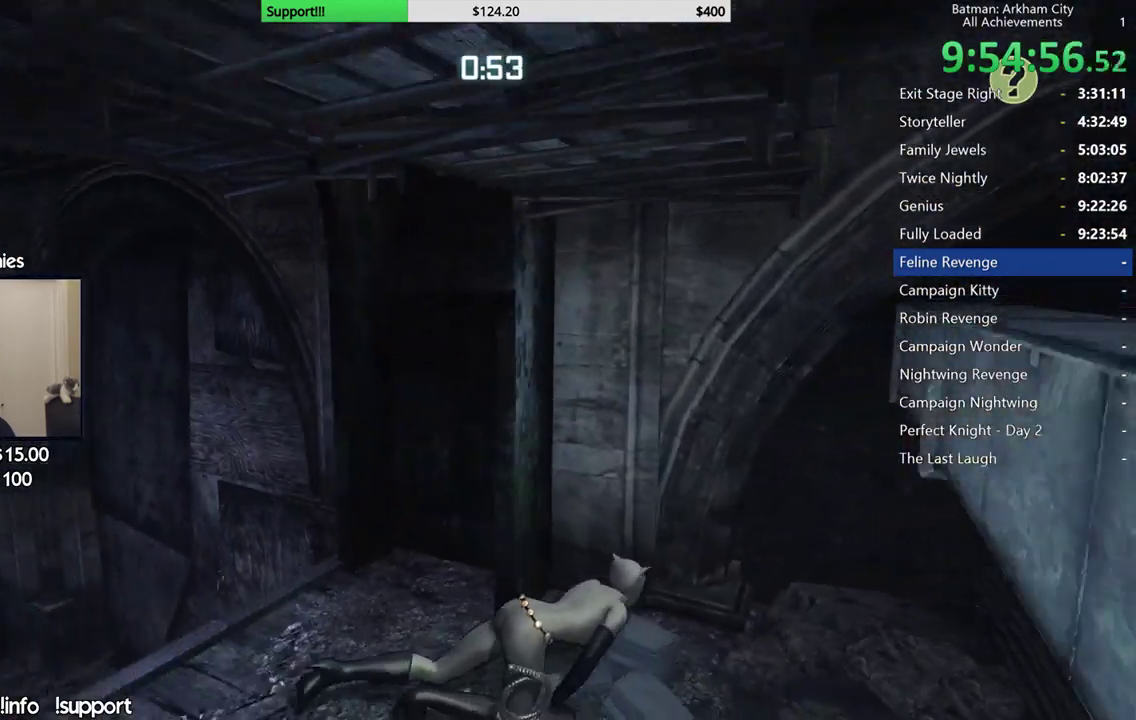
{"buttons": [], "left_stick": "center", "right_stick": "center", "events": [[117, "right_stick", "left"], [217, "right_stick", "center"], [267, "right_stick", "left"], [300, "left_stick", "up"], [433, "left_stick", "center"], [483, "right_stick", "center"]]}
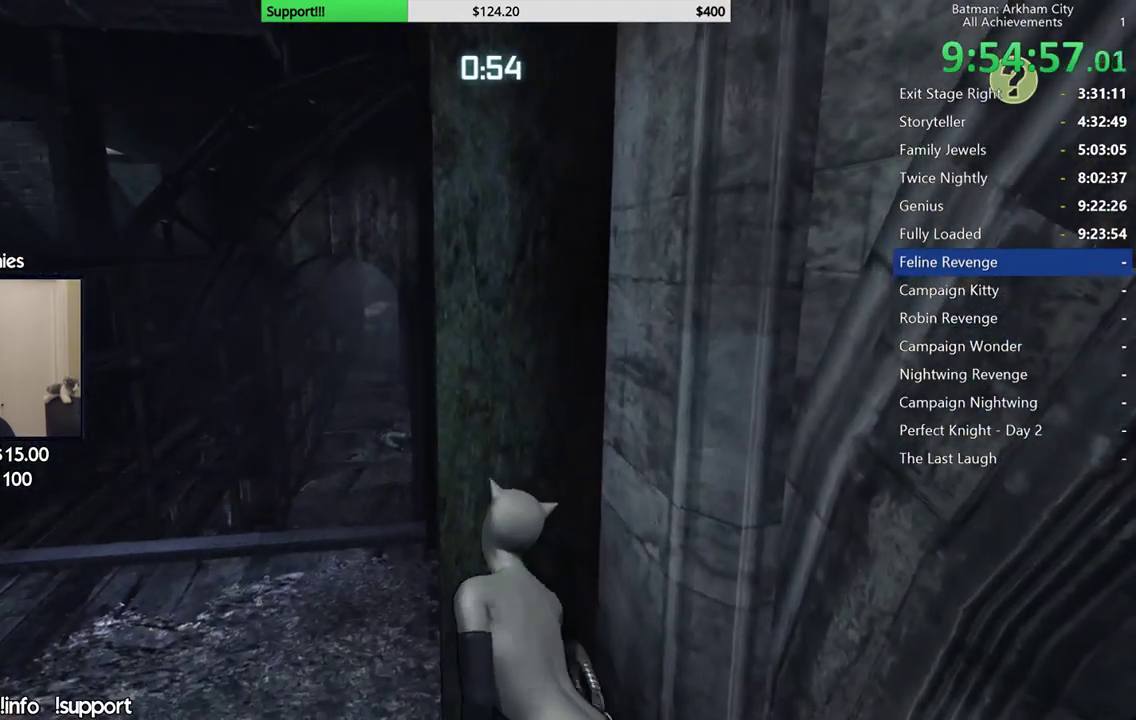
{"buttons": [], "left_stick": "center", "right_stick": "down", "events": [[500, "right_stick", "down"]]}
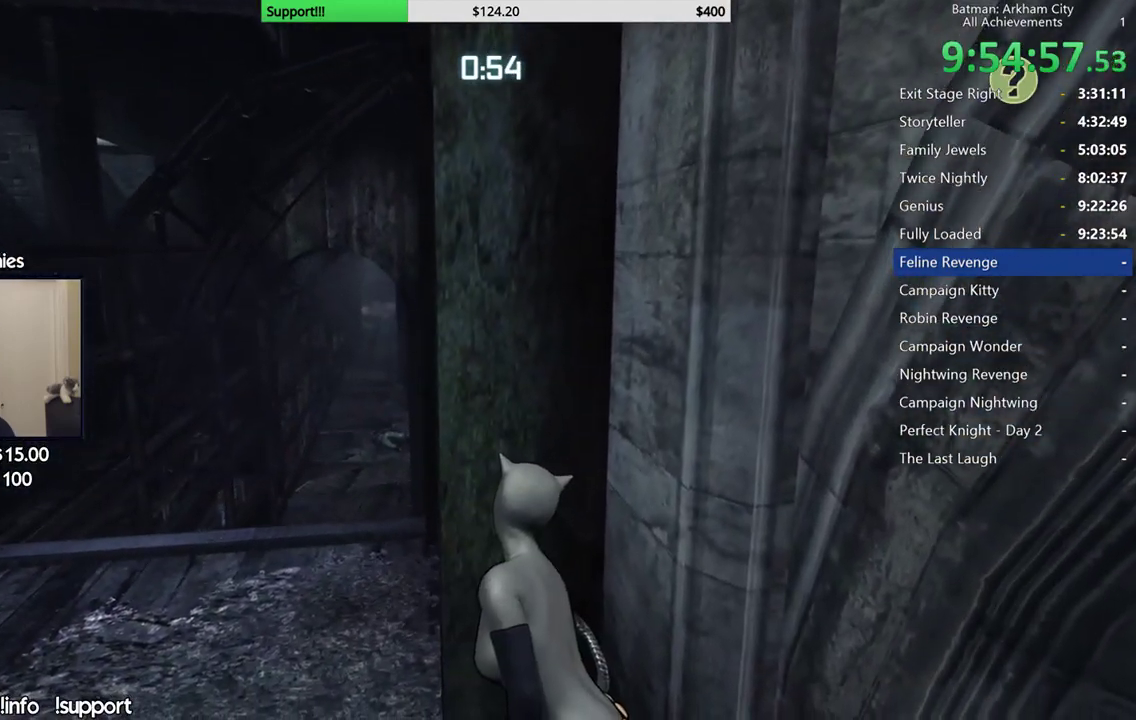
{"buttons": [], "left_stick": "center", "right_stick": "center", "events": [[367, "right_stick", "center"]]}
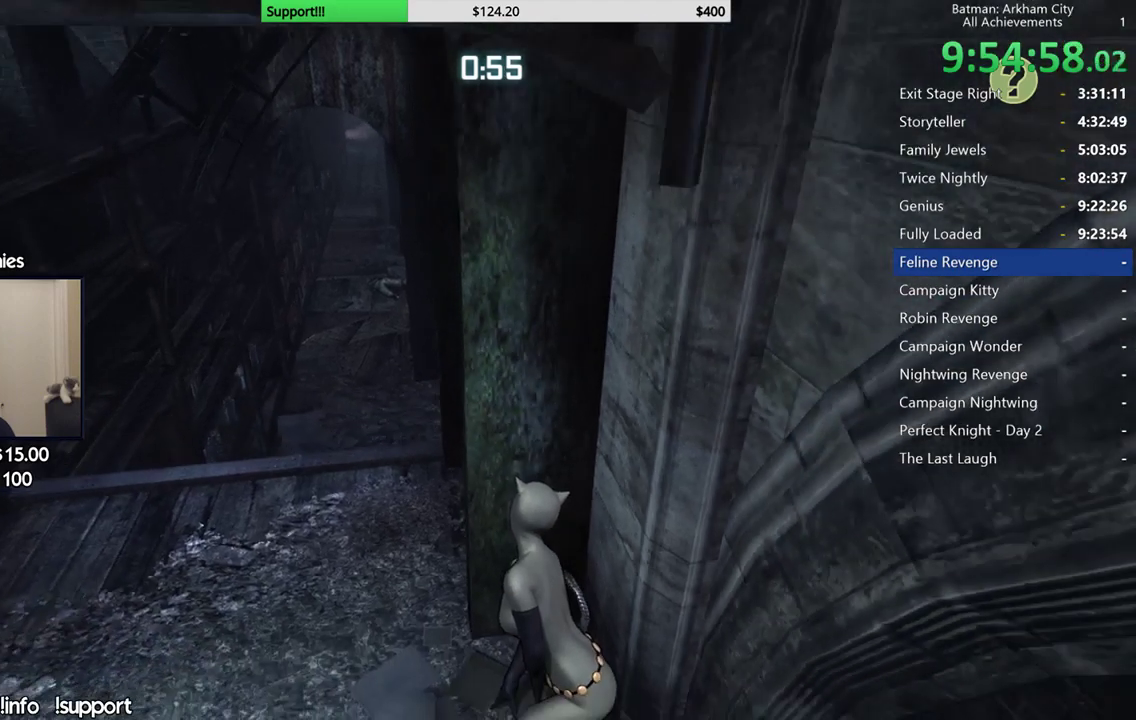
{"buttons": [], "left_stick": "center", "right_stick": "center", "events": [[117, "L1", "down"], [133, "right_stick", "up-right"], [217, "L1", "up"], [367, "right_stick", "center"]]}
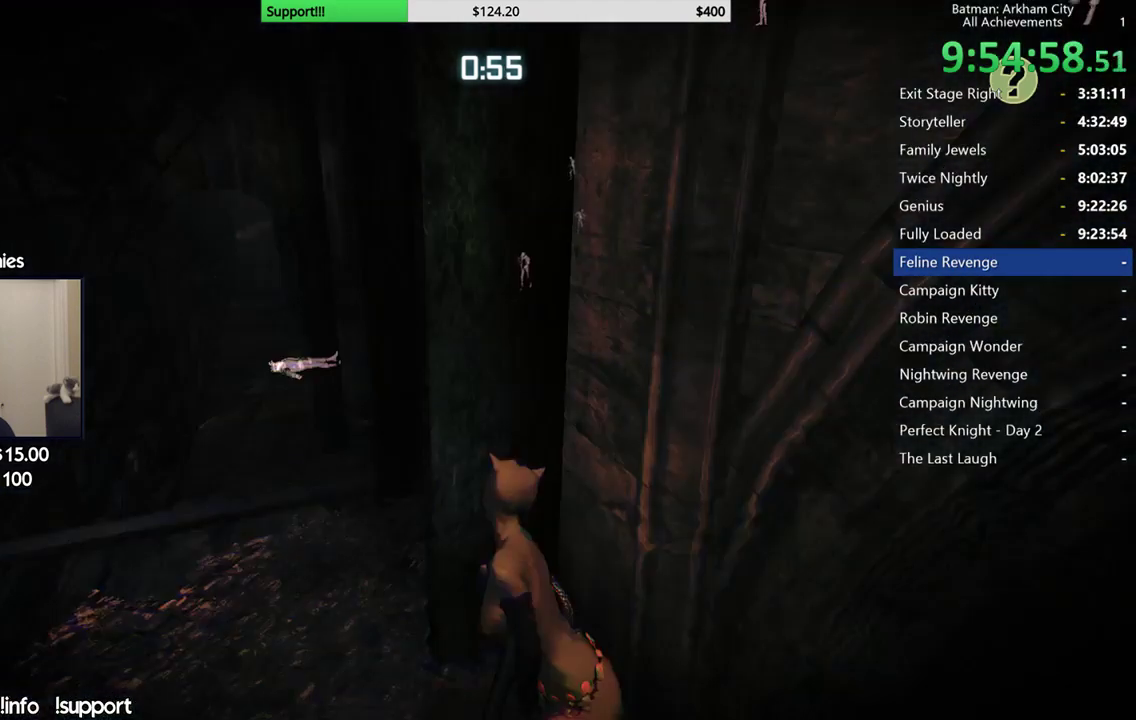
{"buttons": [], "left_stick": "center", "right_stick": "right", "events": [[500, "right_stick", "right"]]}
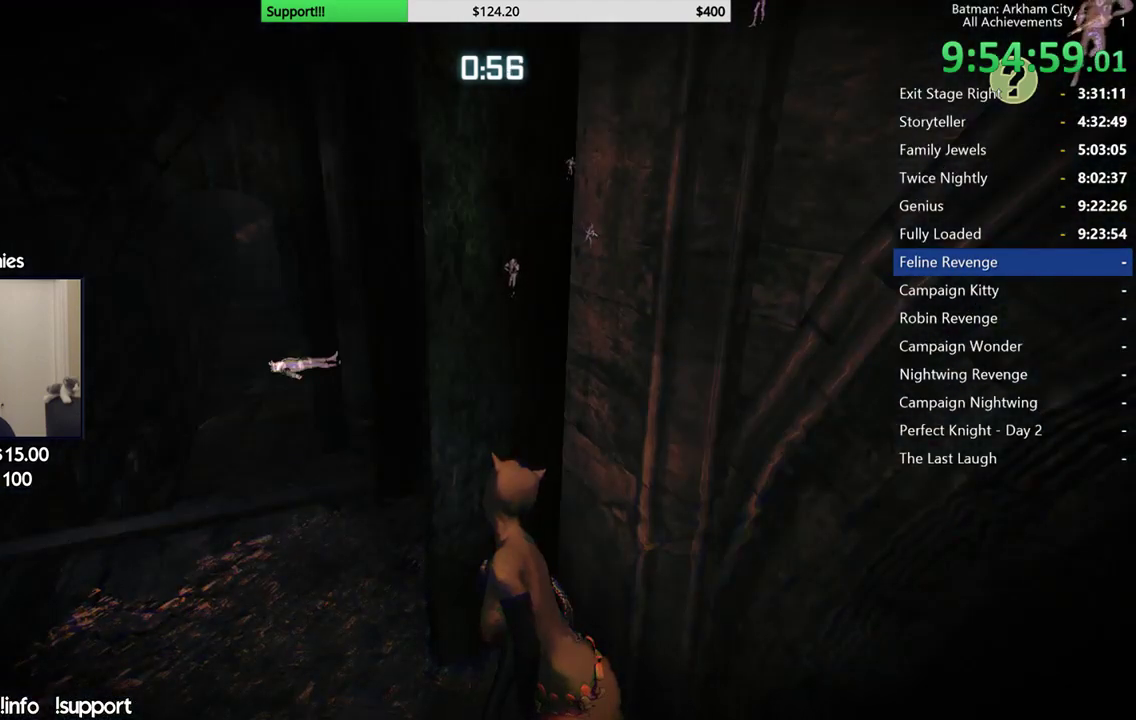
{"buttons": [], "left_stick": "center", "right_stick": "center", "events": [[100, "right_stick", "center"]]}
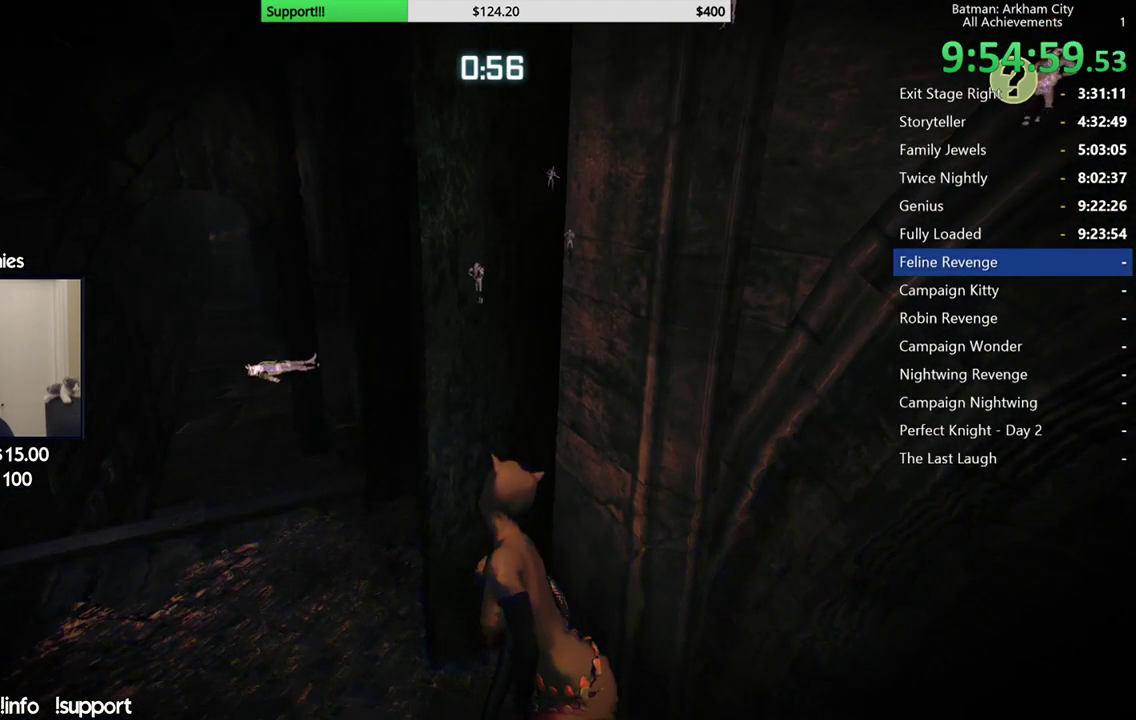
{"buttons": [], "left_stick": "center", "right_stick": "center", "events": []}
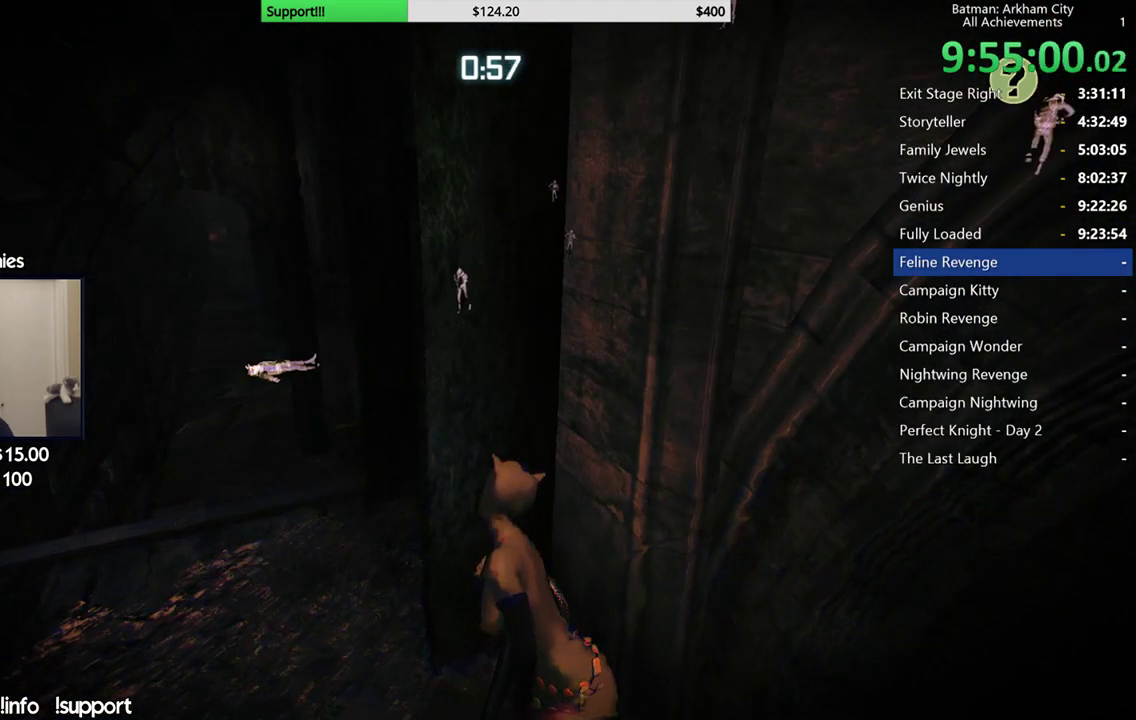
{"buttons": [], "left_stick": "center", "right_stick": "center", "events": []}
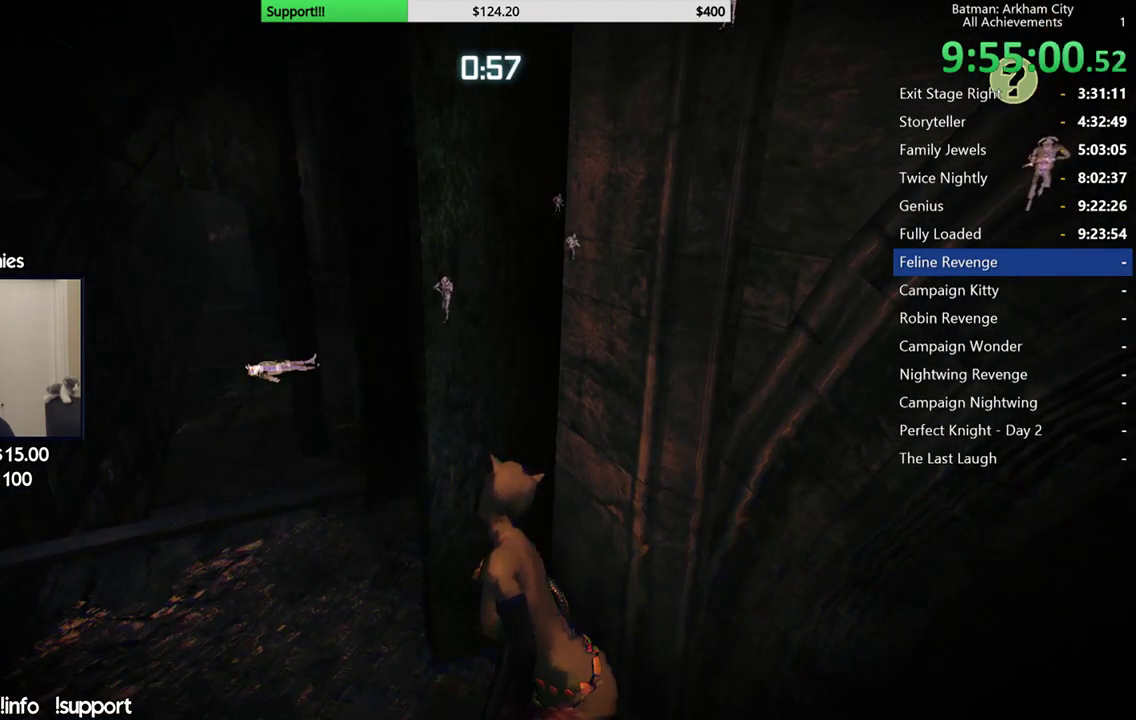
{"buttons": [], "left_stick": "center", "right_stick": "center", "events": []}
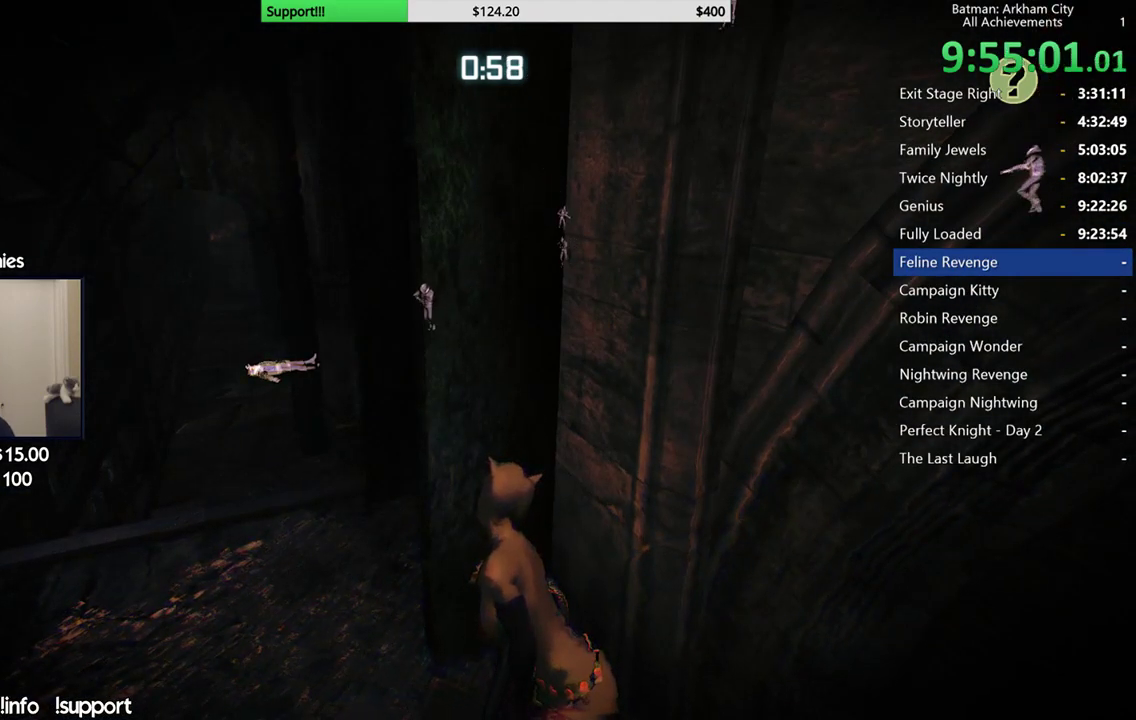
{"buttons": [], "left_stick": "center", "right_stick": "center", "events": []}
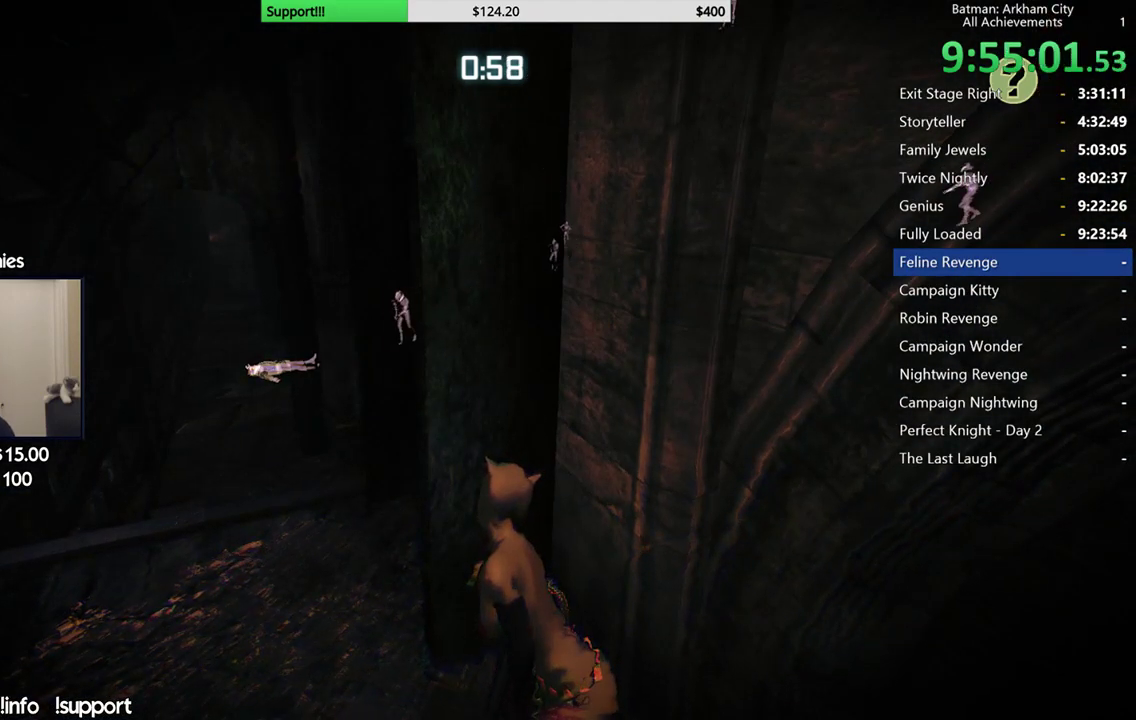
{"buttons": [], "left_stick": "center", "right_stick": "center", "events": []}
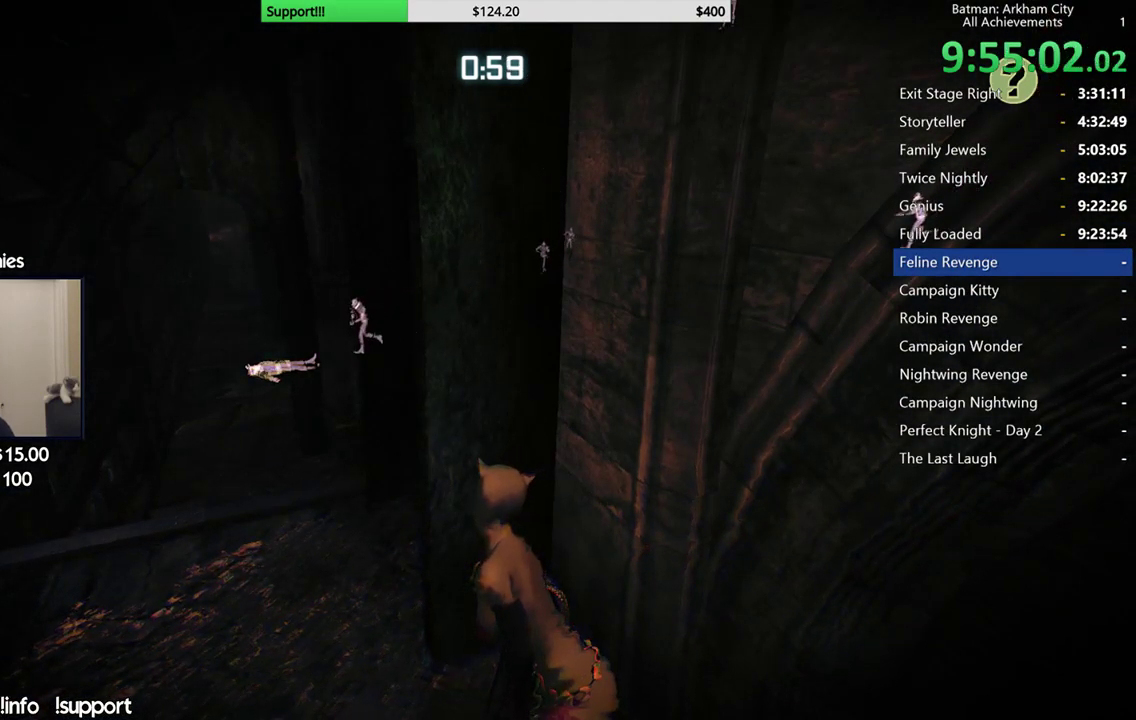
{"buttons": [], "left_stick": "center", "right_stick": "left", "events": [[233, "right_stick", "up-left"], [283, "right_stick", "left"]]}
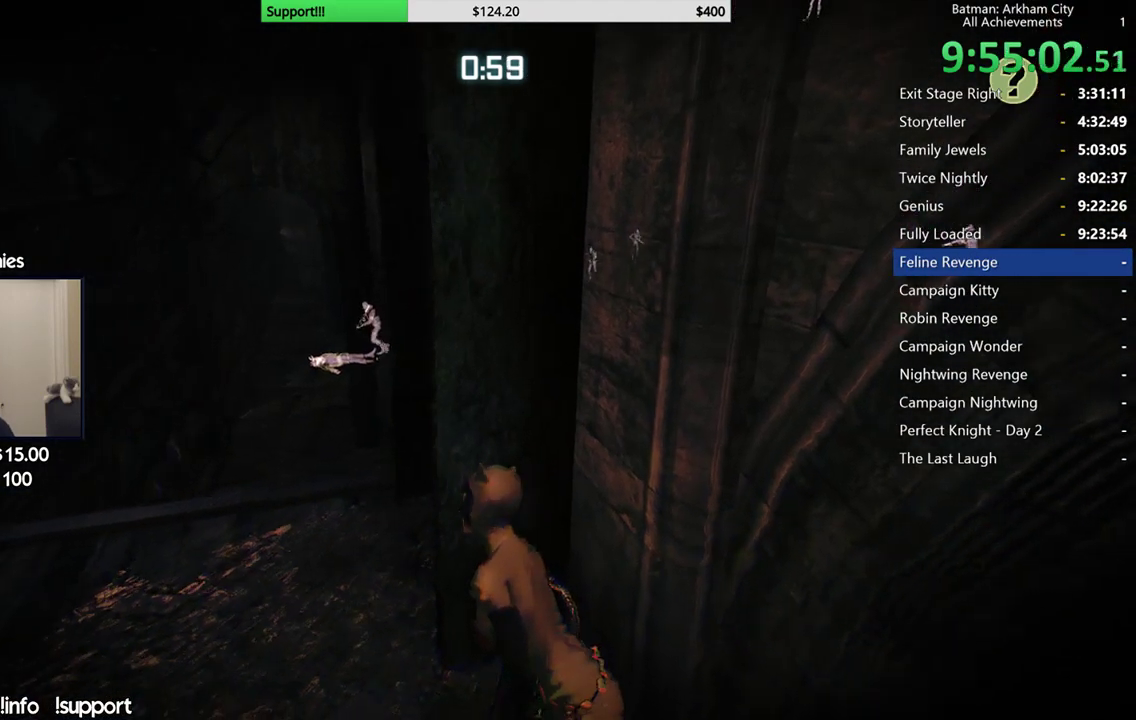
{"buttons": [], "left_stick": "center", "right_stick": "center", "events": [[133, "right_stick", "center"]]}
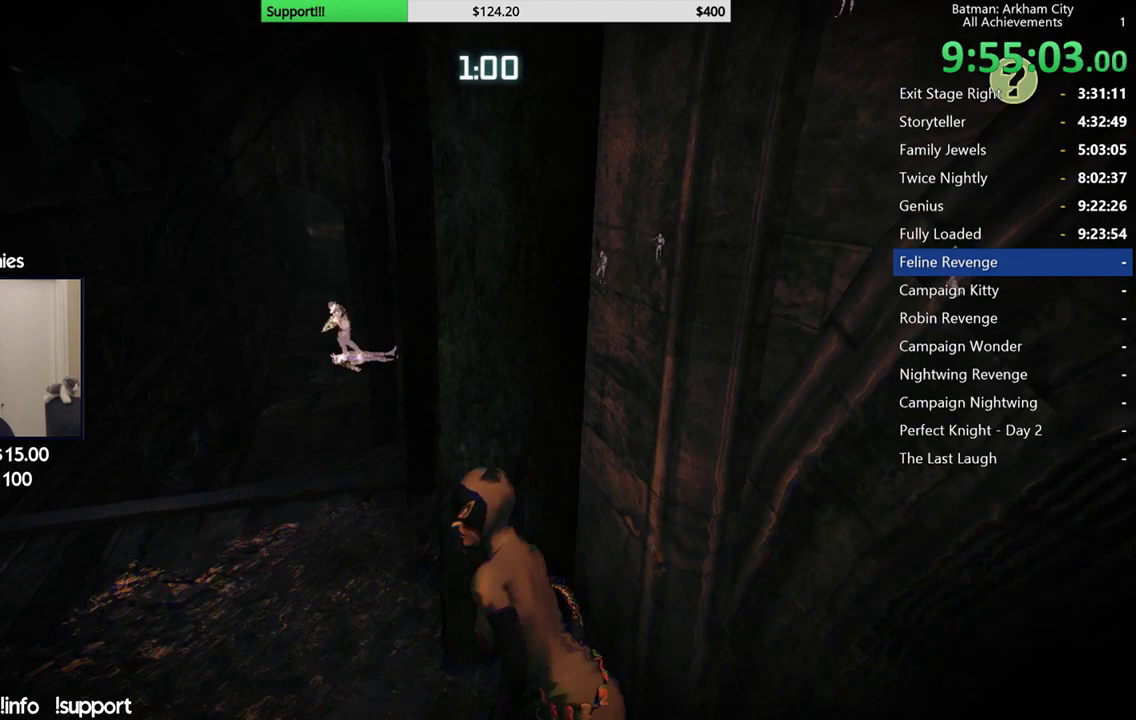
{"buttons": [], "left_stick": "center", "right_stick": "up-left", "events": [[433, "right_stick", "up-left"]]}
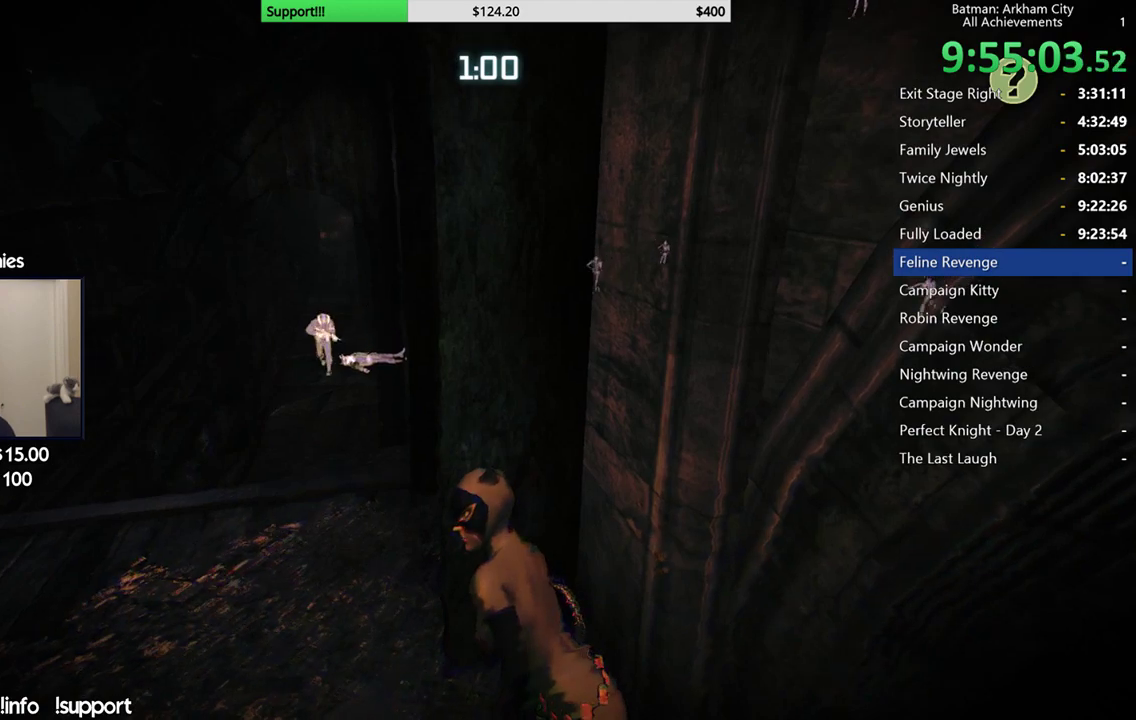
{"buttons": [], "left_stick": "center", "right_stick": "left", "events": [[283, "right_stick", "center"], [417, "right_stick", "left"]]}
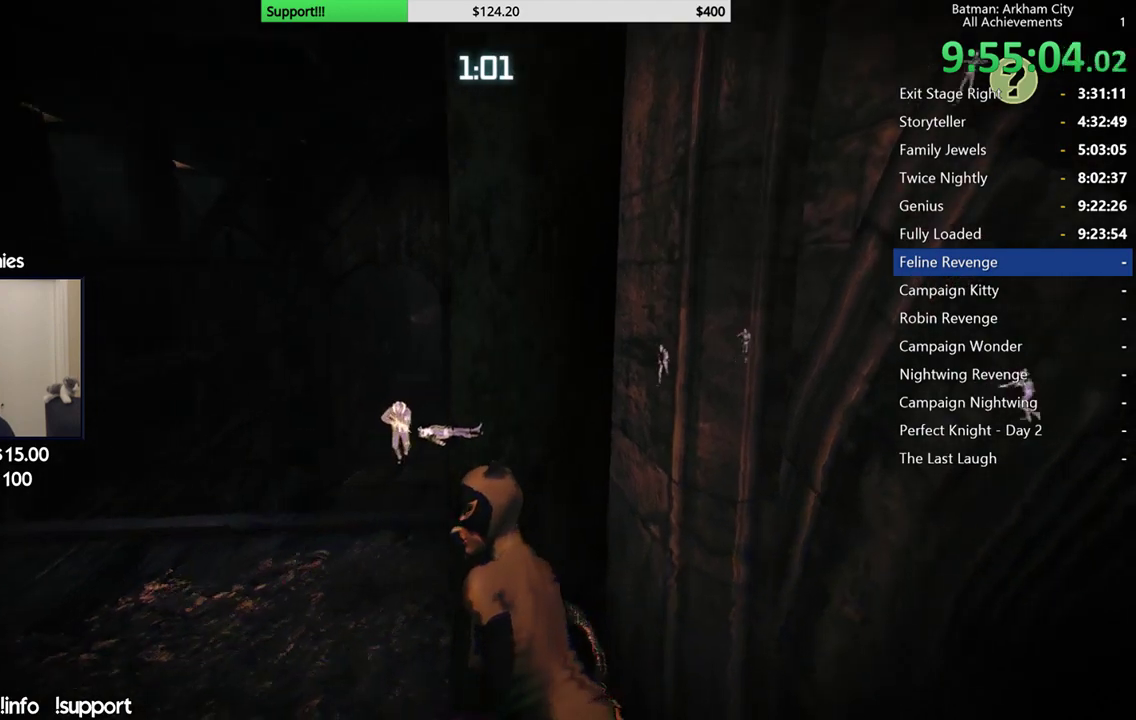
{"buttons": [], "left_stick": "center", "right_stick": "right", "events": [[100, "right_stick", "up"], [150, "right_stick", "center"], [433, "right_stick", "right"]]}
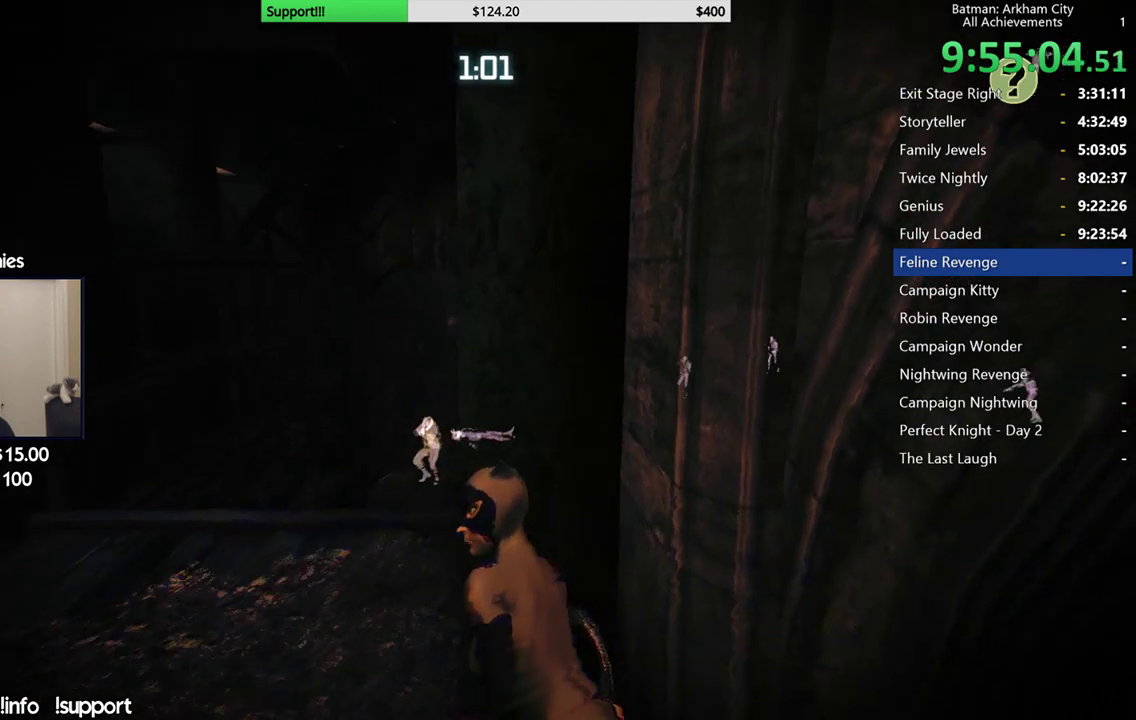
{"buttons": [], "left_stick": "center", "right_stick": "center", "events": [[117, "right_stick", "center"]]}
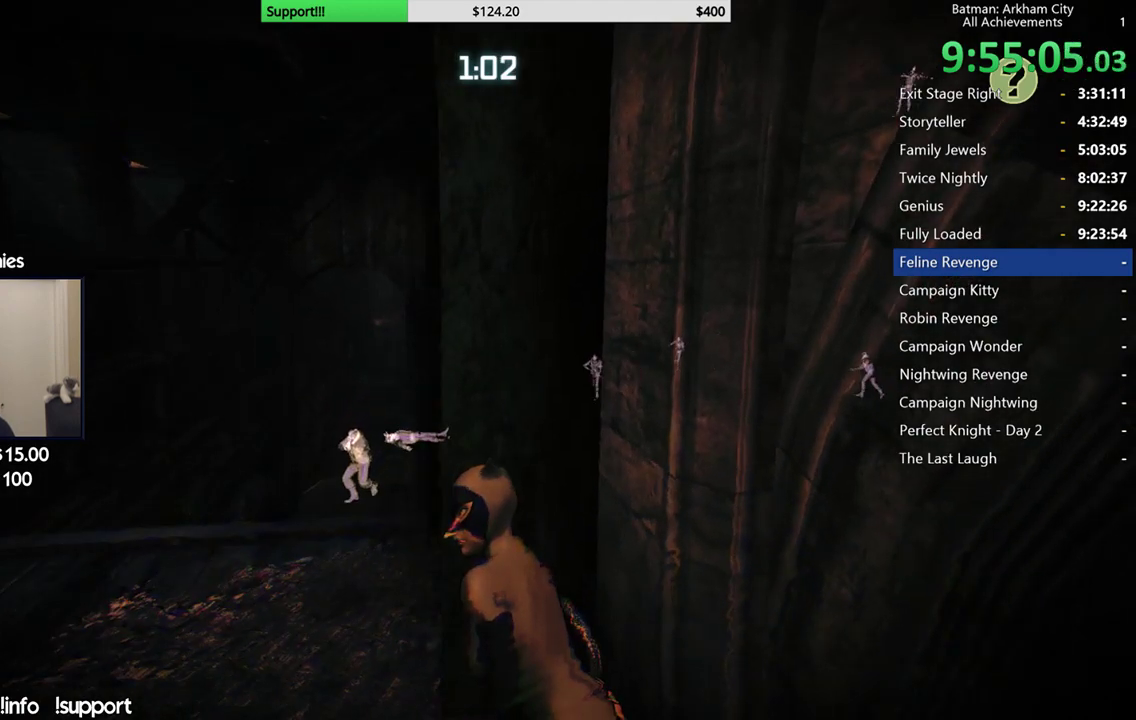
{"buttons": [], "left_stick": "center", "right_stick": "down-right", "events": [[300, "right_stick", "down-right"]]}
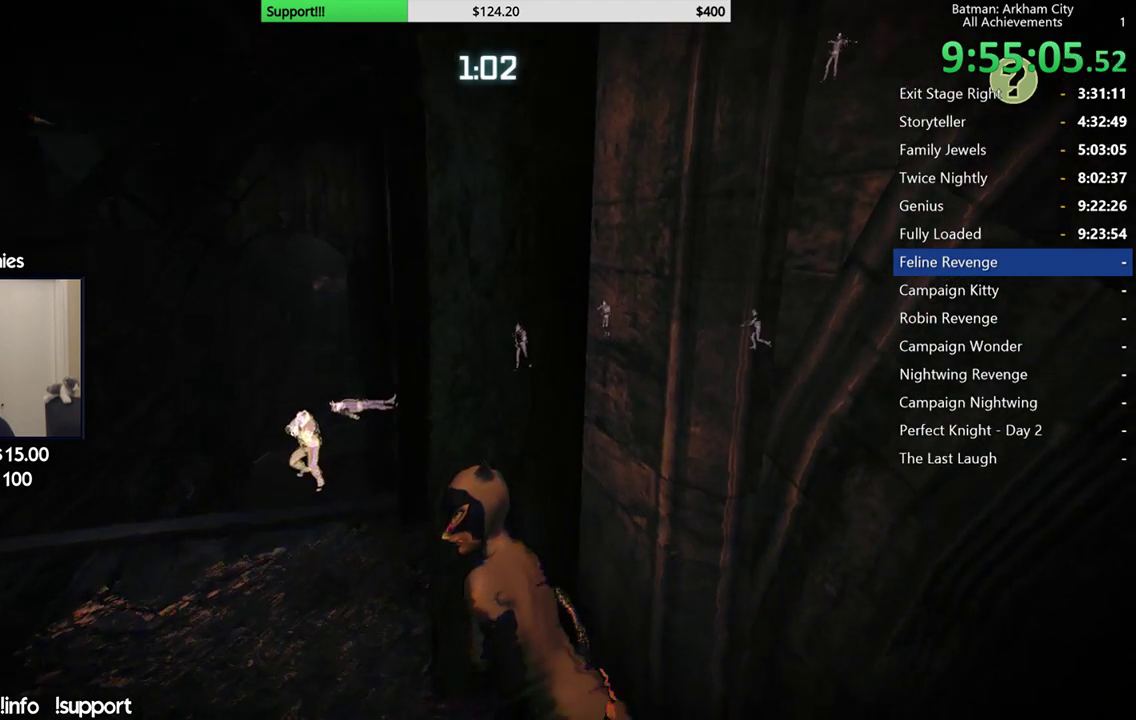
{"buttons": [], "left_stick": "center", "right_stick": "center", "events": [[83, "right_stick", "down"], [200, "right_stick", "center"]]}
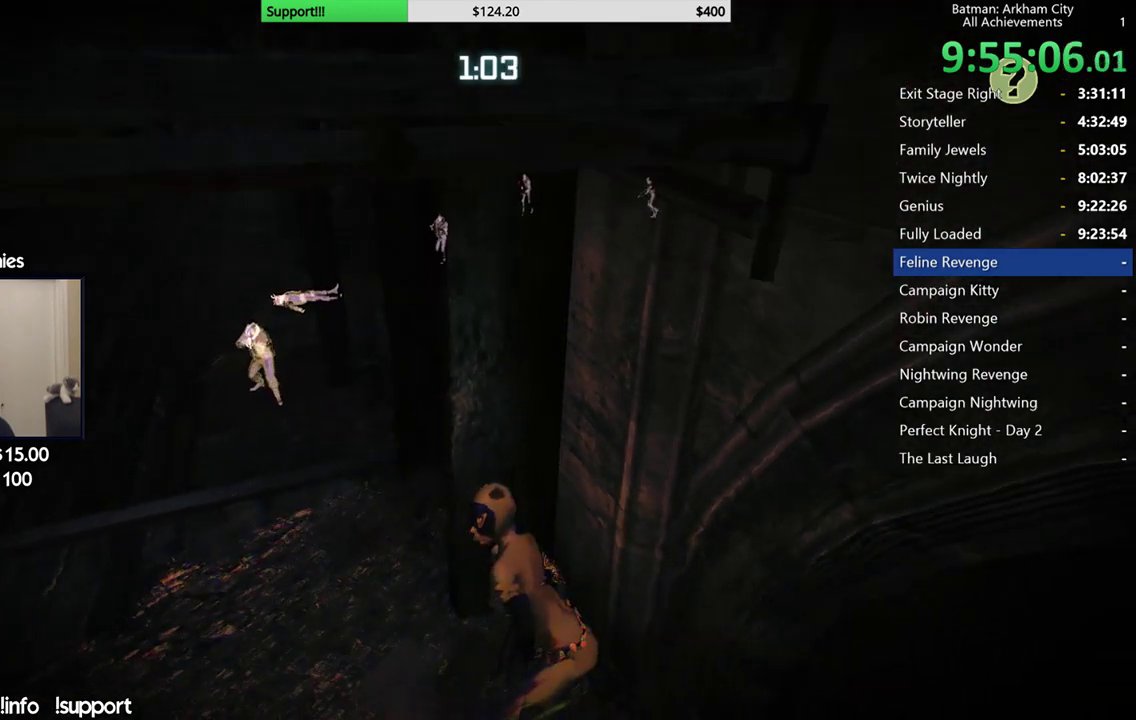
{"buttons": [], "left_stick": "center", "right_stick": "center", "events": []}
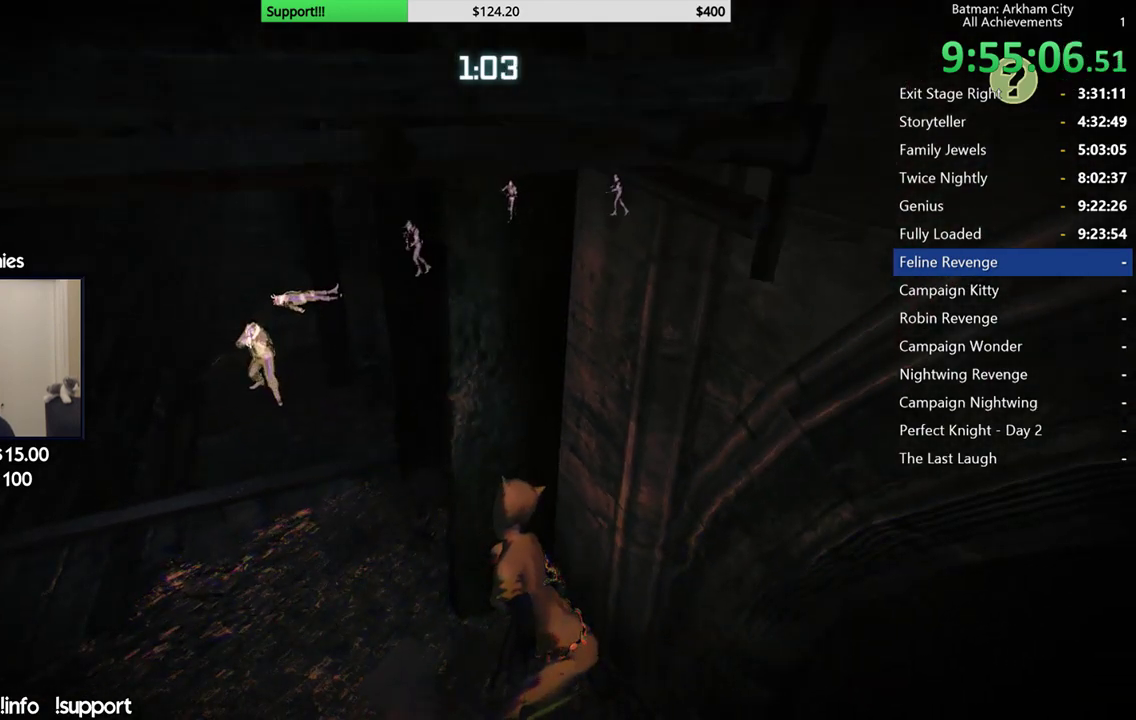
{"buttons": [], "left_stick": "center", "right_stick": "center", "events": [[183, "right_stick", "right"], [350, "right_stick", "center"]]}